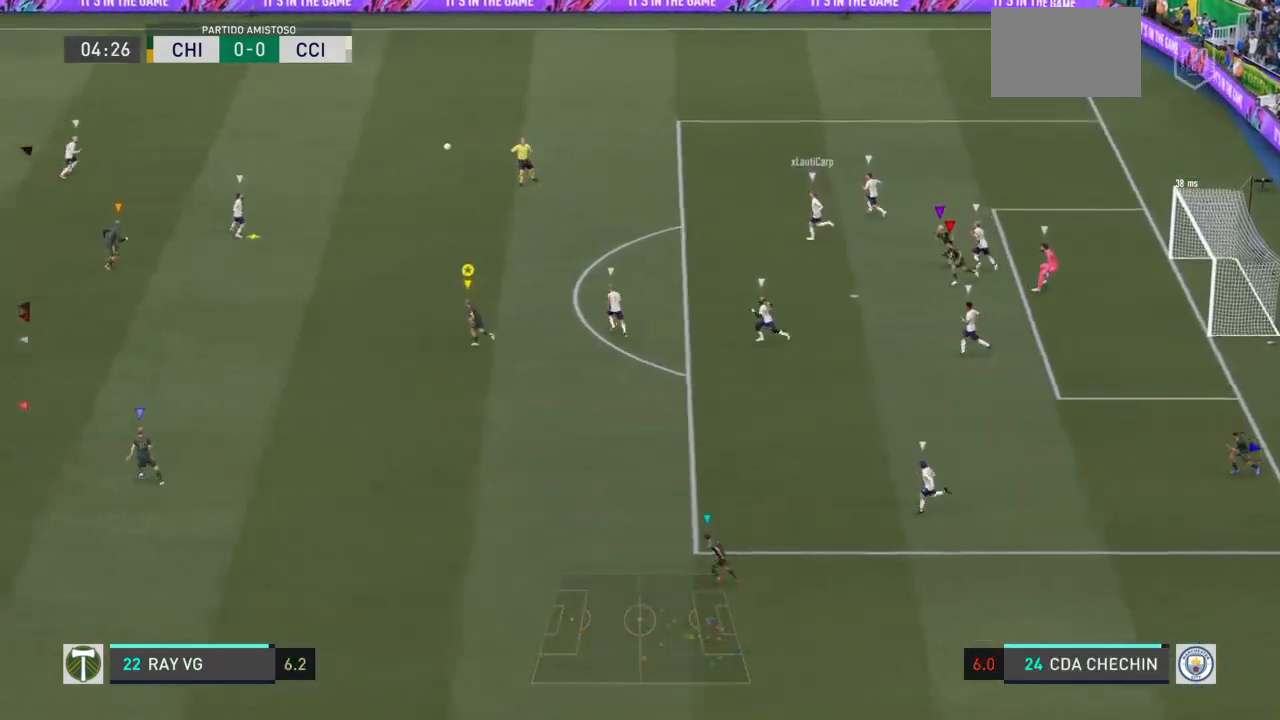
Gameplay with a controller (PlayStation layout); each line is a JSON object with the inputs held at the frame after it (dt_ms = milliseconds from this image to that frame). "events" lists button and stick changes between this image and that frame as [ms after this image, input, new state], when the widget could be followed in between. Not read: L3 R3.
{"dt_ms": 500, "buttons": ["R2"], "left_stick": "up", "right_stick": "center"}
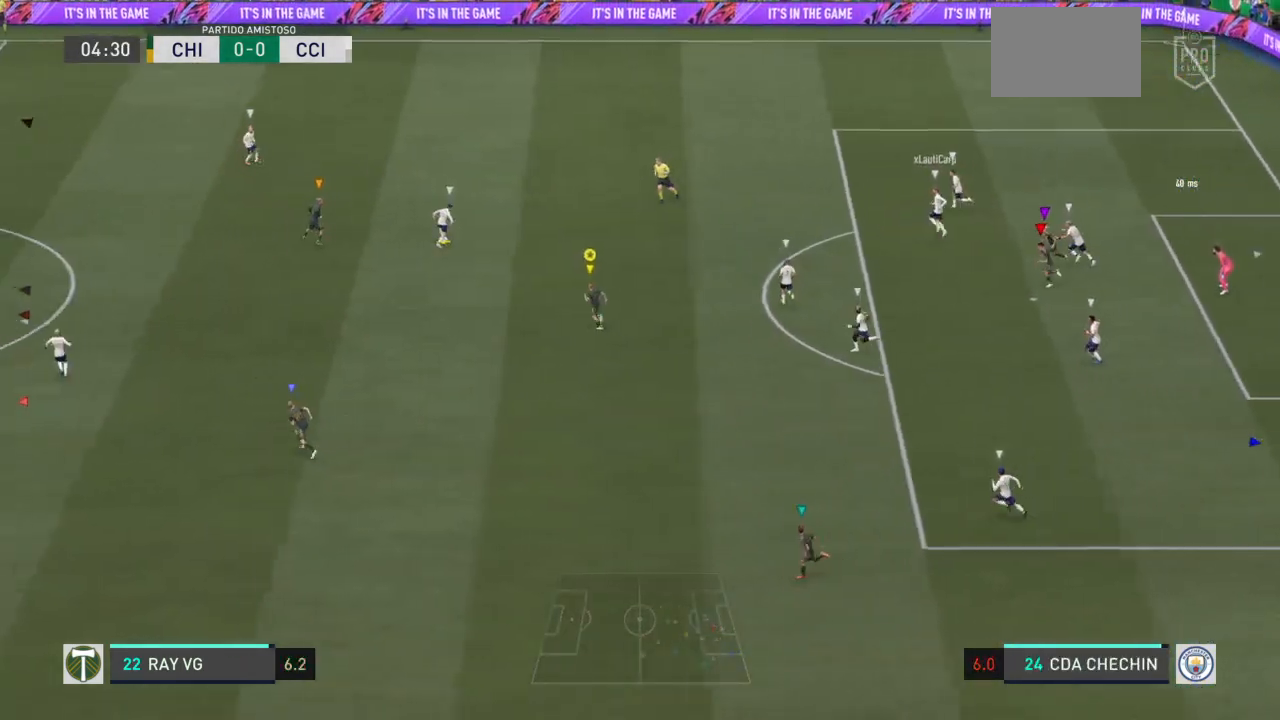
{"dt_ms": 500, "buttons": ["R2"], "left_stick": "up", "right_stick": "center", "events": []}
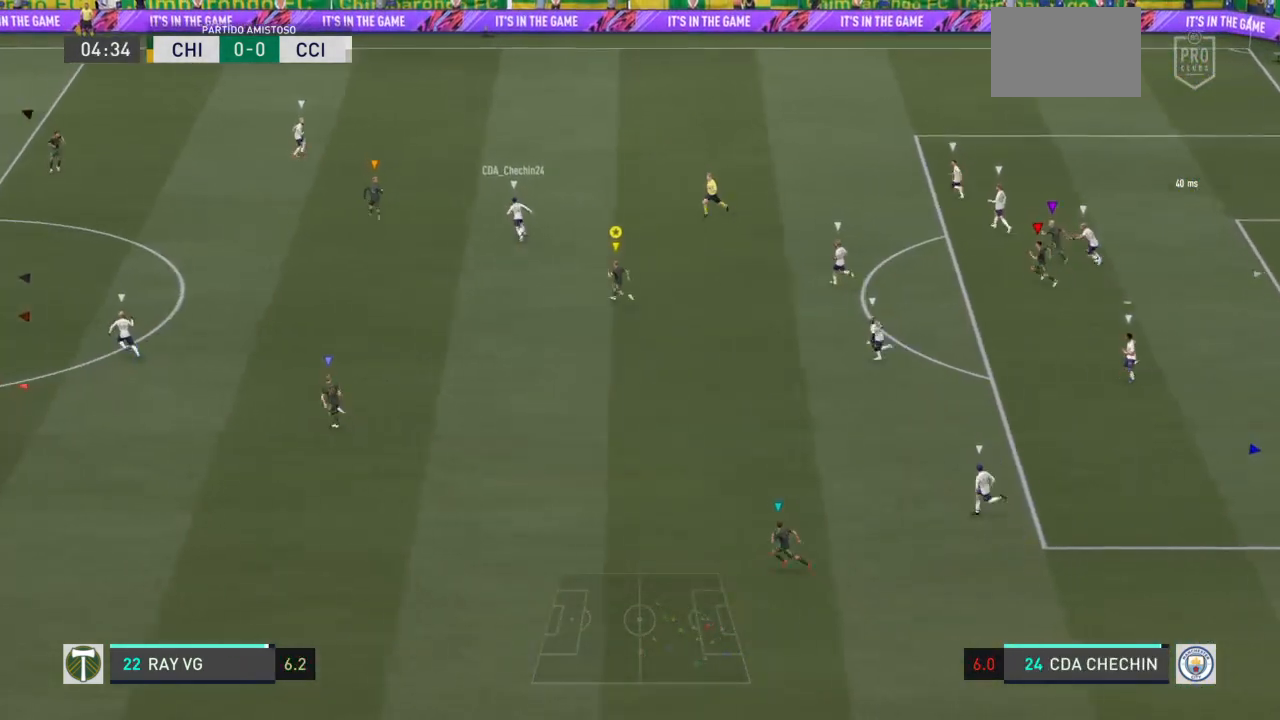
{"dt_ms": 500, "buttons": ["R2"], "left_stick": "up", "right_stick": "center", "events": []}
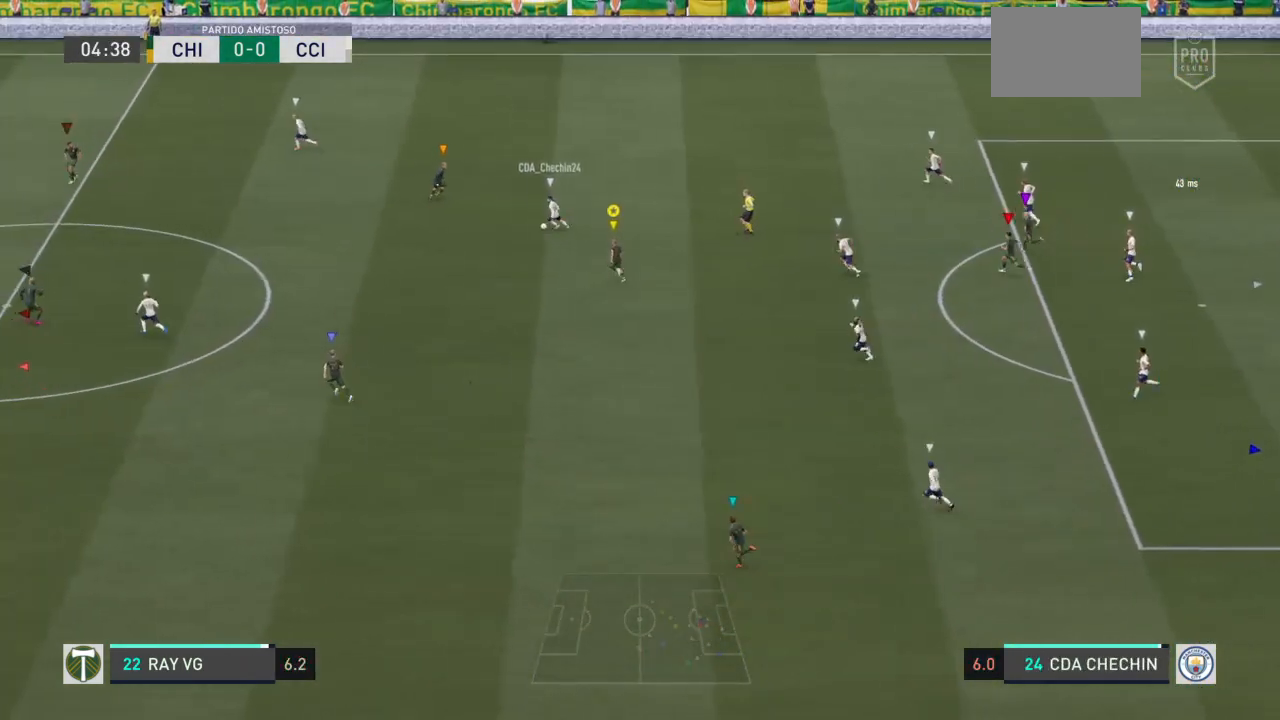
{"dt_ms": 500, "buttons": ["R2"], "left_stick": "up", "right_stick": "center", "events": []}
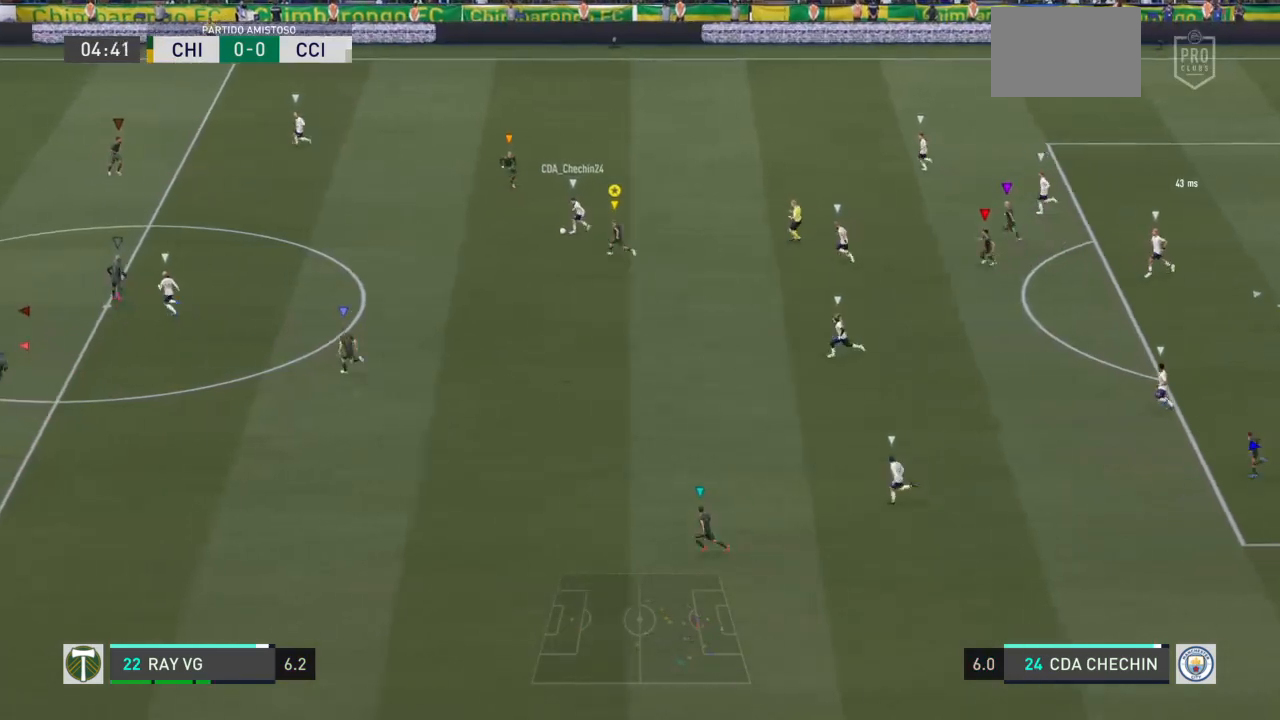
{"dt_ms": 500, "buttons": ["SQUARE", "R2"], "left_stick": "up", "right_stick": "center", "events": [[17, "SQUARE", "down"]]}
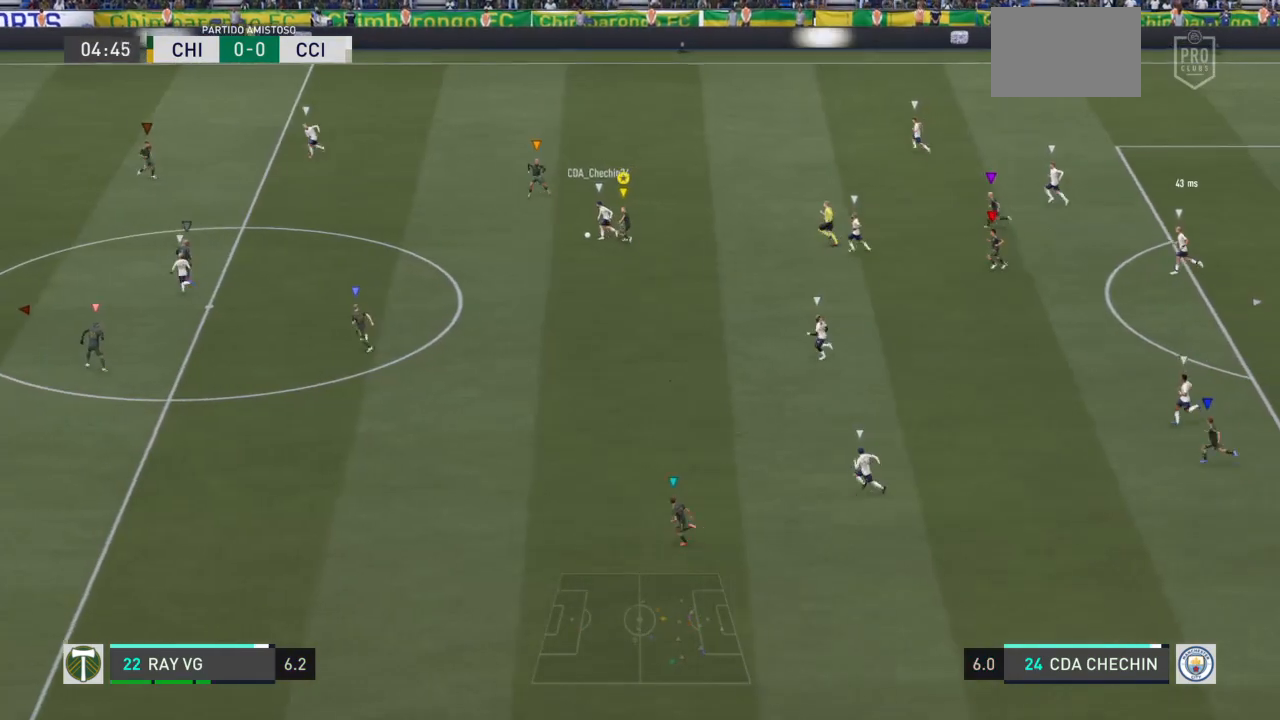
{"dt_ms": 1000, "buttons": ["R2"], "left_stick": "down", "right_stick": "center"}
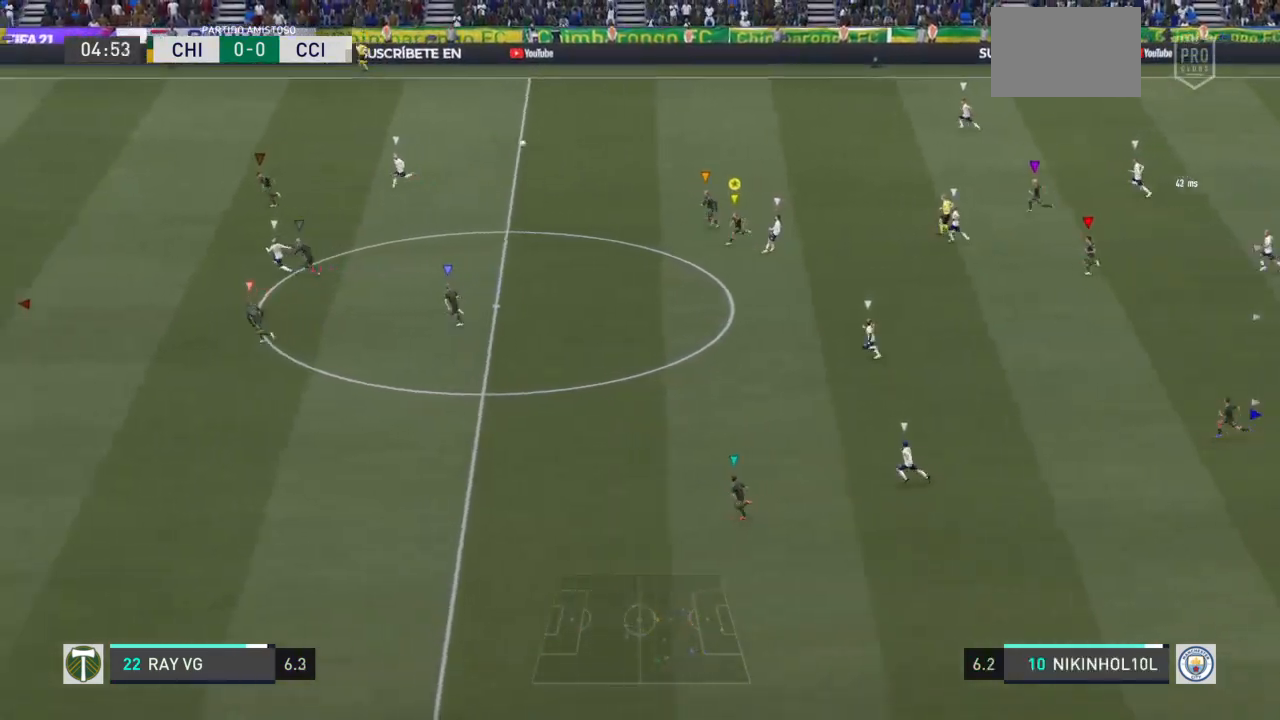
{"dt_ms": 500, "buttons": [], "left_stick": "center", "right_stick": "center", "events": [[133, "R2", "up"], [283, "left_stick", "center"]]}
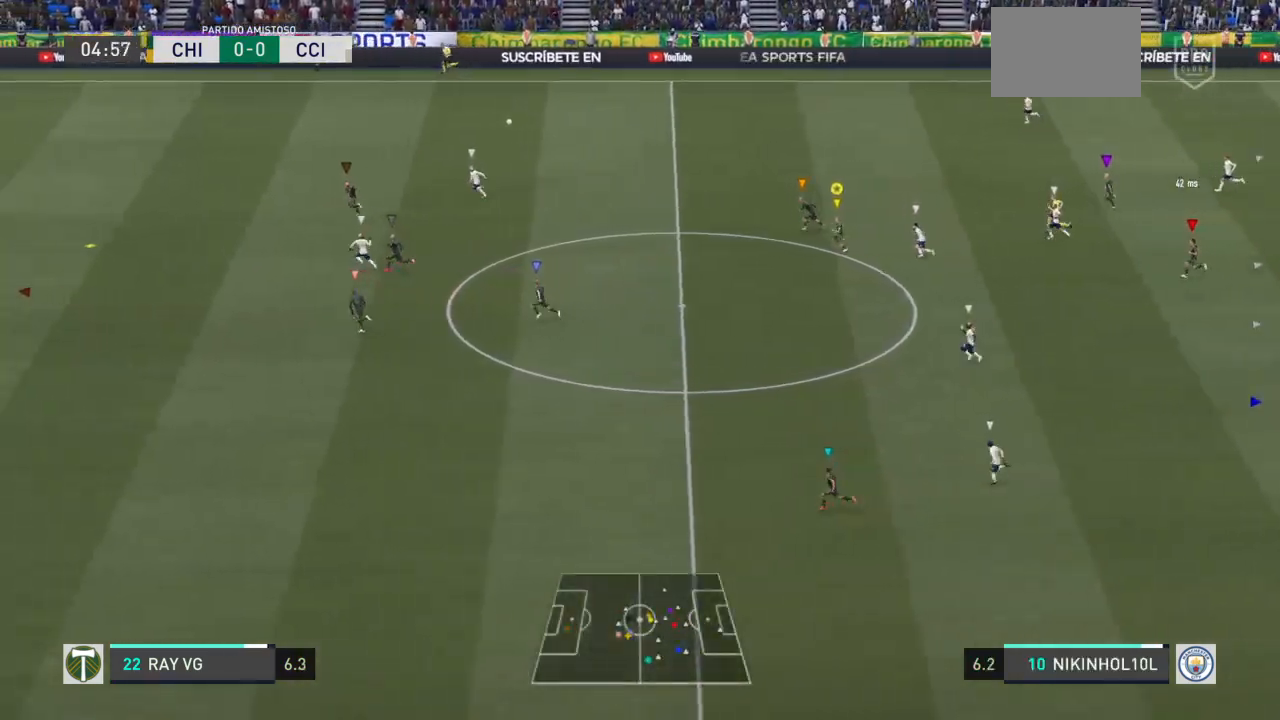
{"dt_ms": 500, "buttons": [], "left_stick": "center", "right_stick": "center"}
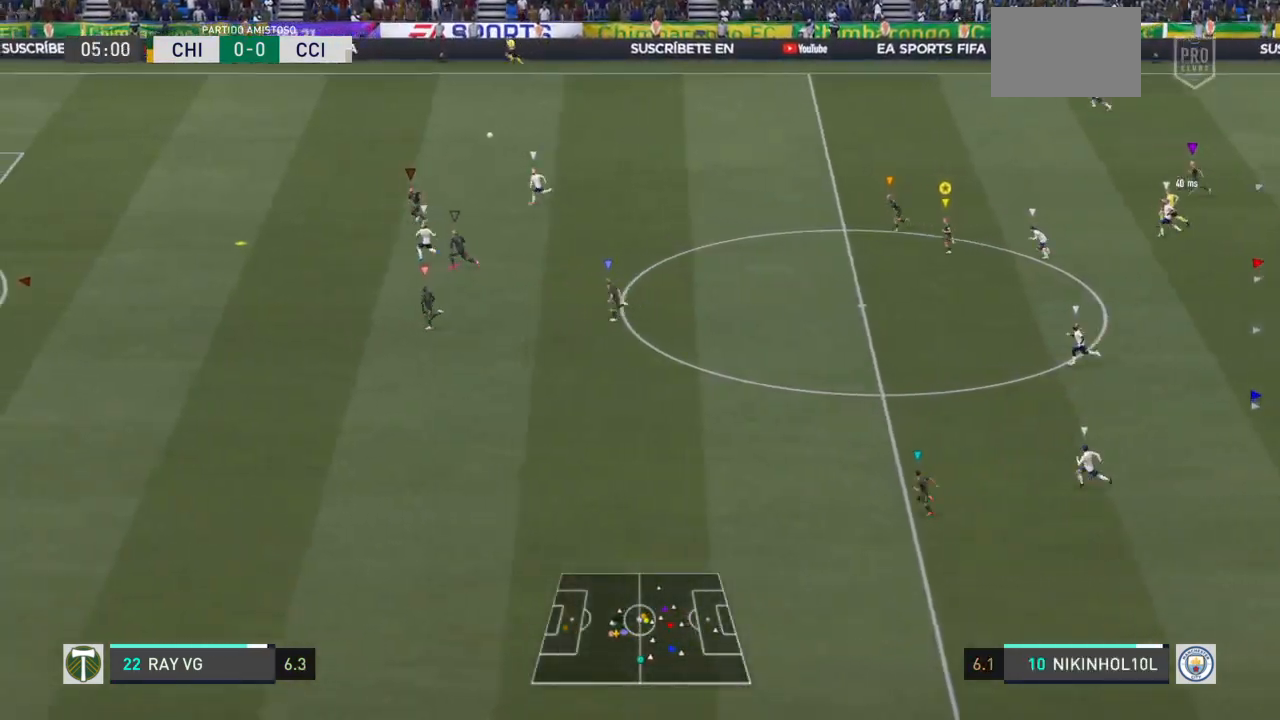
{"dt_ms": 500, "buttons": [], "left_stick": "center", "right_stick": "center", "events": []}
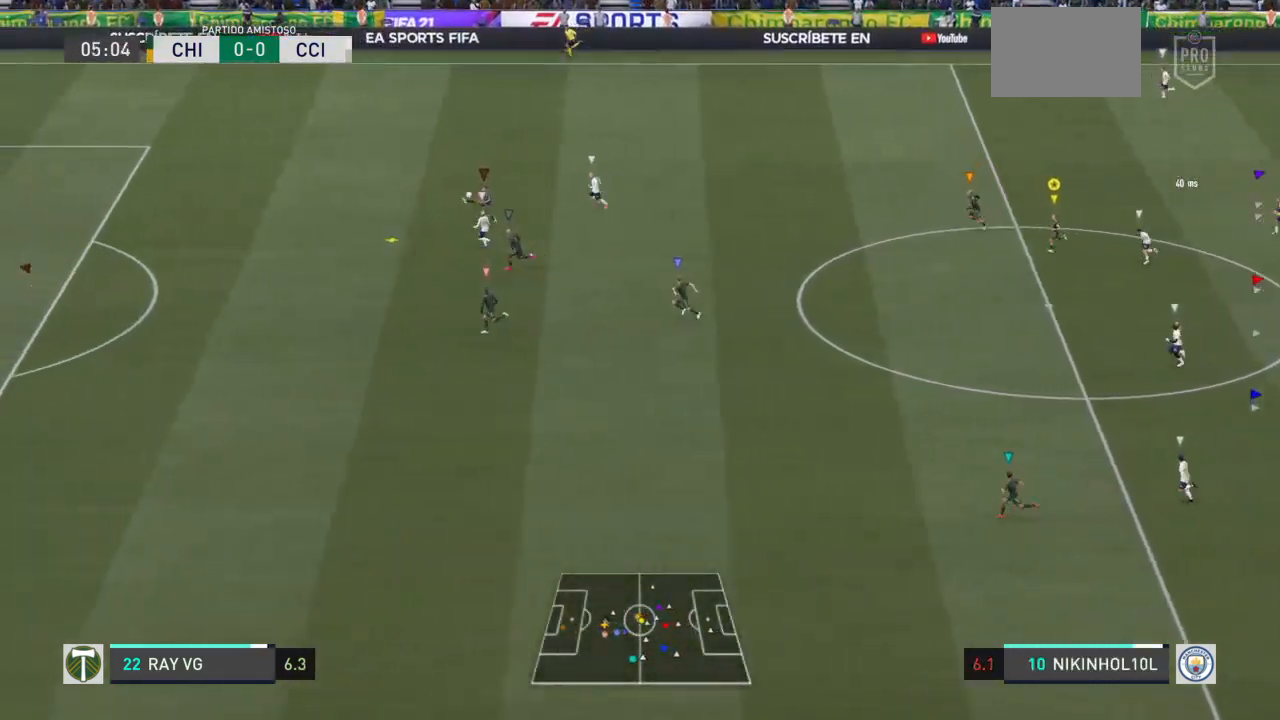
{"dt_ms": 500, "buttons": [], "left_stick": "center", "right_stick": "center", "events": []}